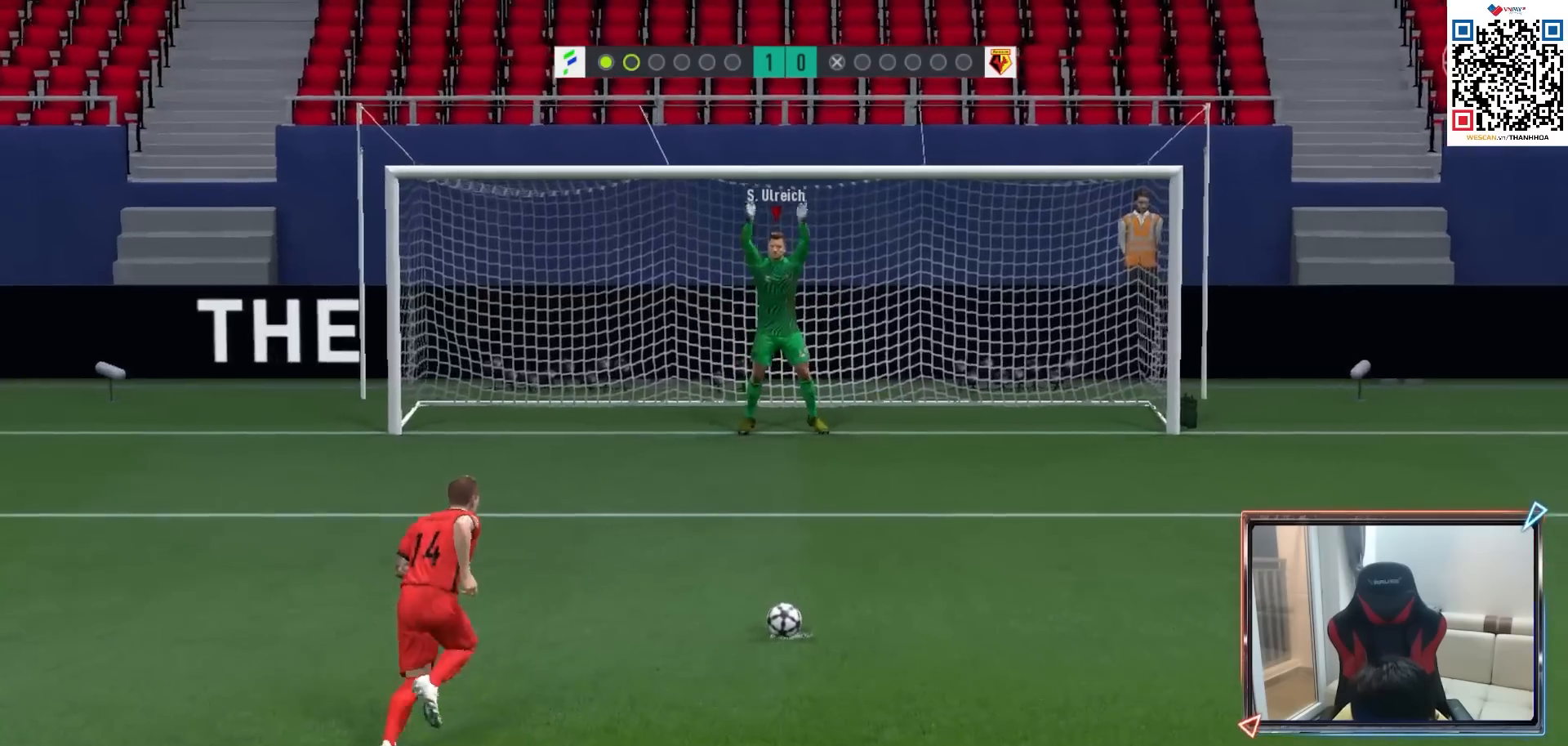
Gameplay with a controller (PlayStation layout); each line is a JSON object with the inputs held at the frame after it. "events" lists button and stick changes between this image and that frame as [ms after this image, input, new state], when the widget could be followed in between.
{"buttons": [], "left_stick": "center", "right_stick": "center", "events": []}
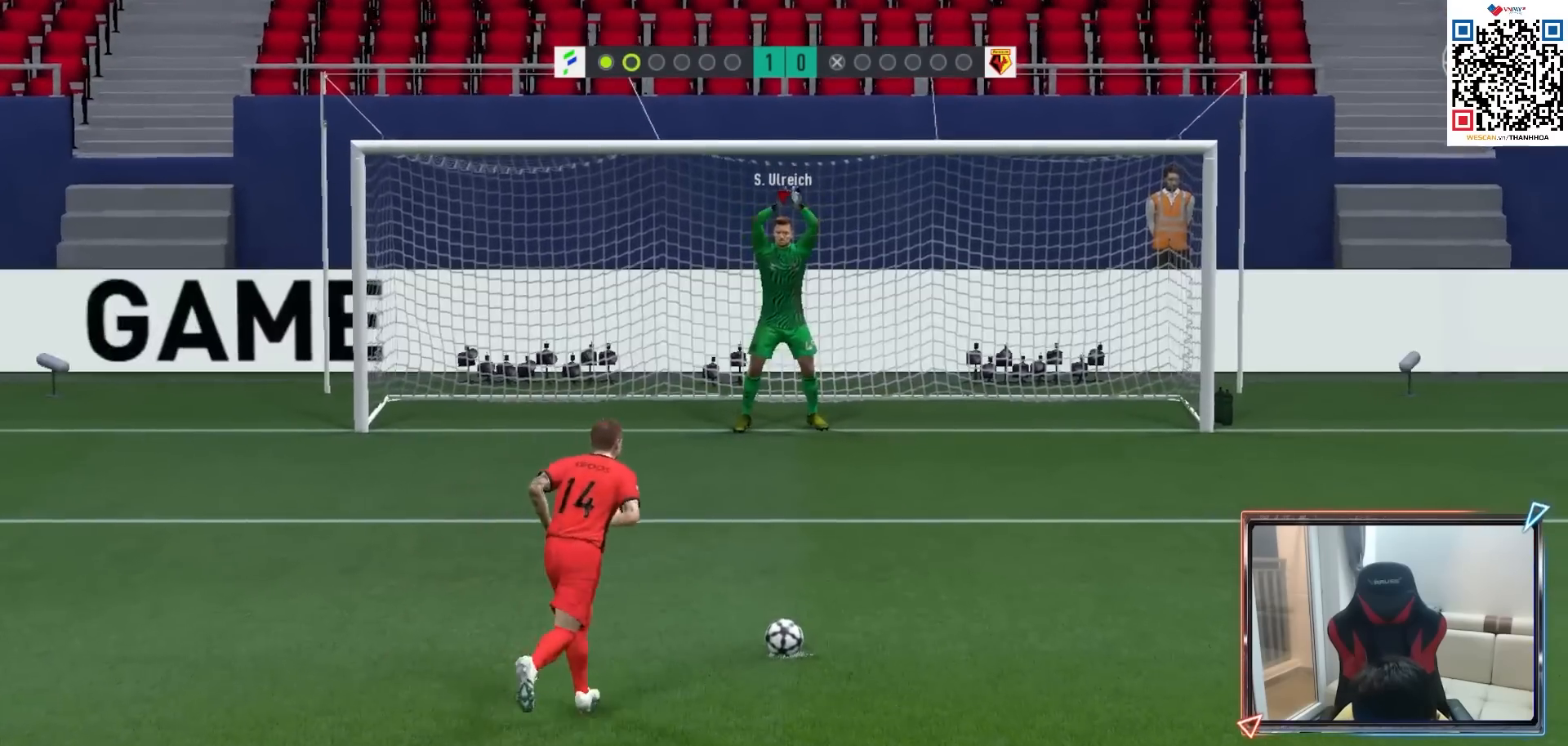
{"buttons": ["SQUARE"], "left_stick": "right", "right_stick": "center", "events": [[367, "left_stick", "right"], [417, "SQUARE", "down"]]}
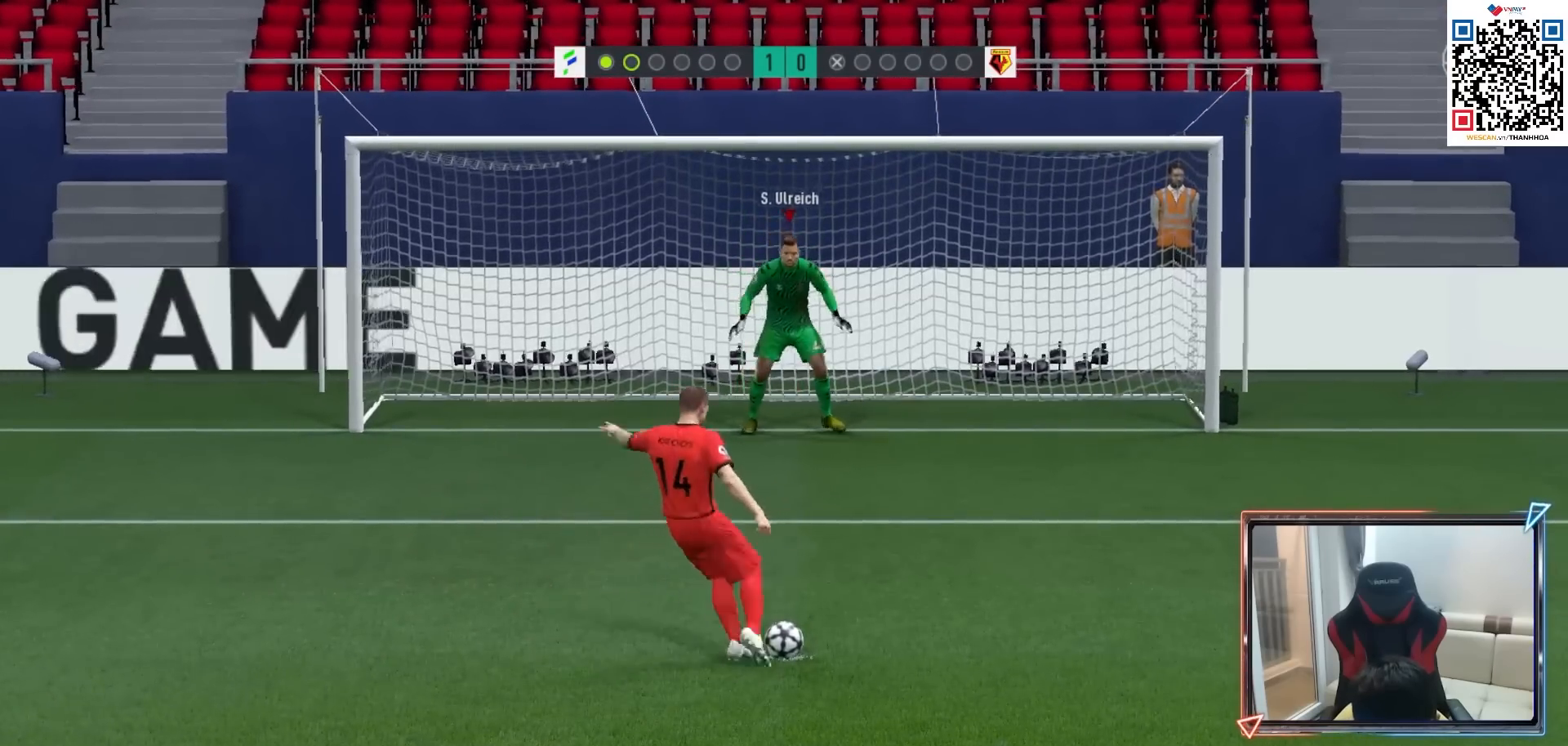
{"buttons": ["SQUARE"], "left_stick": "right", "right_stick": "center", "events": []}
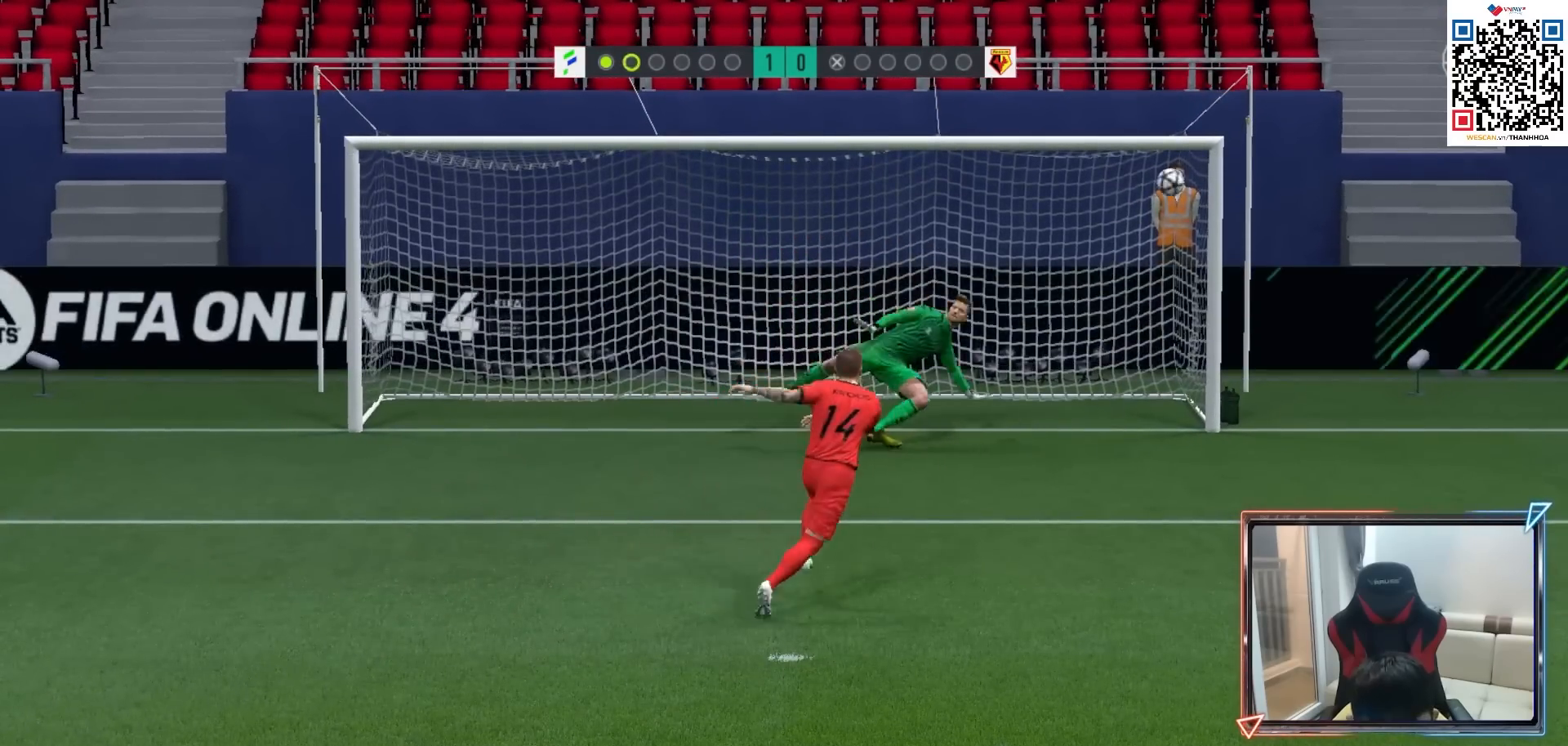
{"buttons": [], "left_stick": "center", "right_stick": "center", "events": [[483, "SQUARE", "up"], [500, "left_stick", "center"]]}
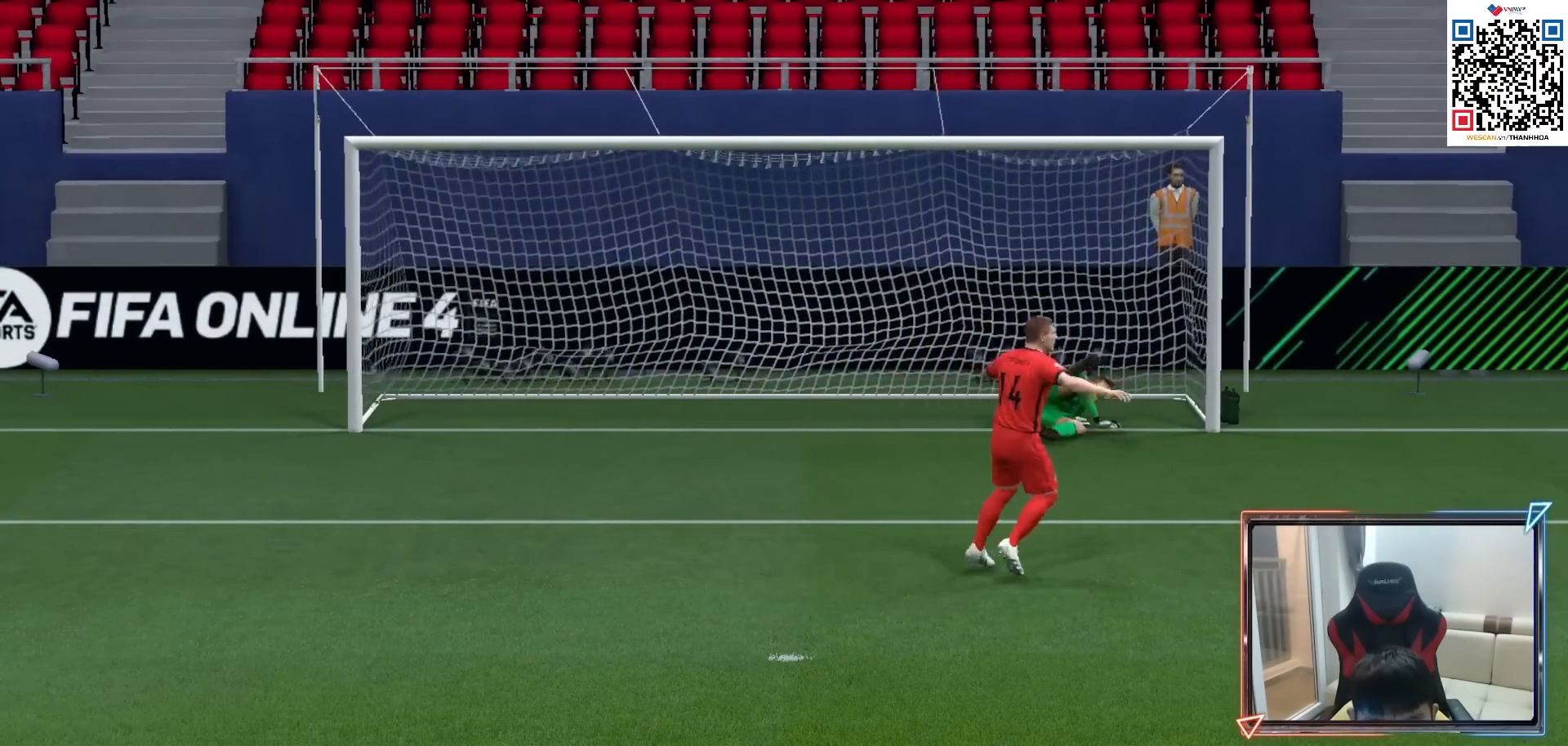
{"buttons": ["CROSS"], "left_stick": "center", "right_stick": "center", "events": [[167, "CROSS", "down"], [267, "CROSS", "up"], [350, "CROSS", "down"], [417, "CROSS", "up"], [500, "CROSS", "down"]]}
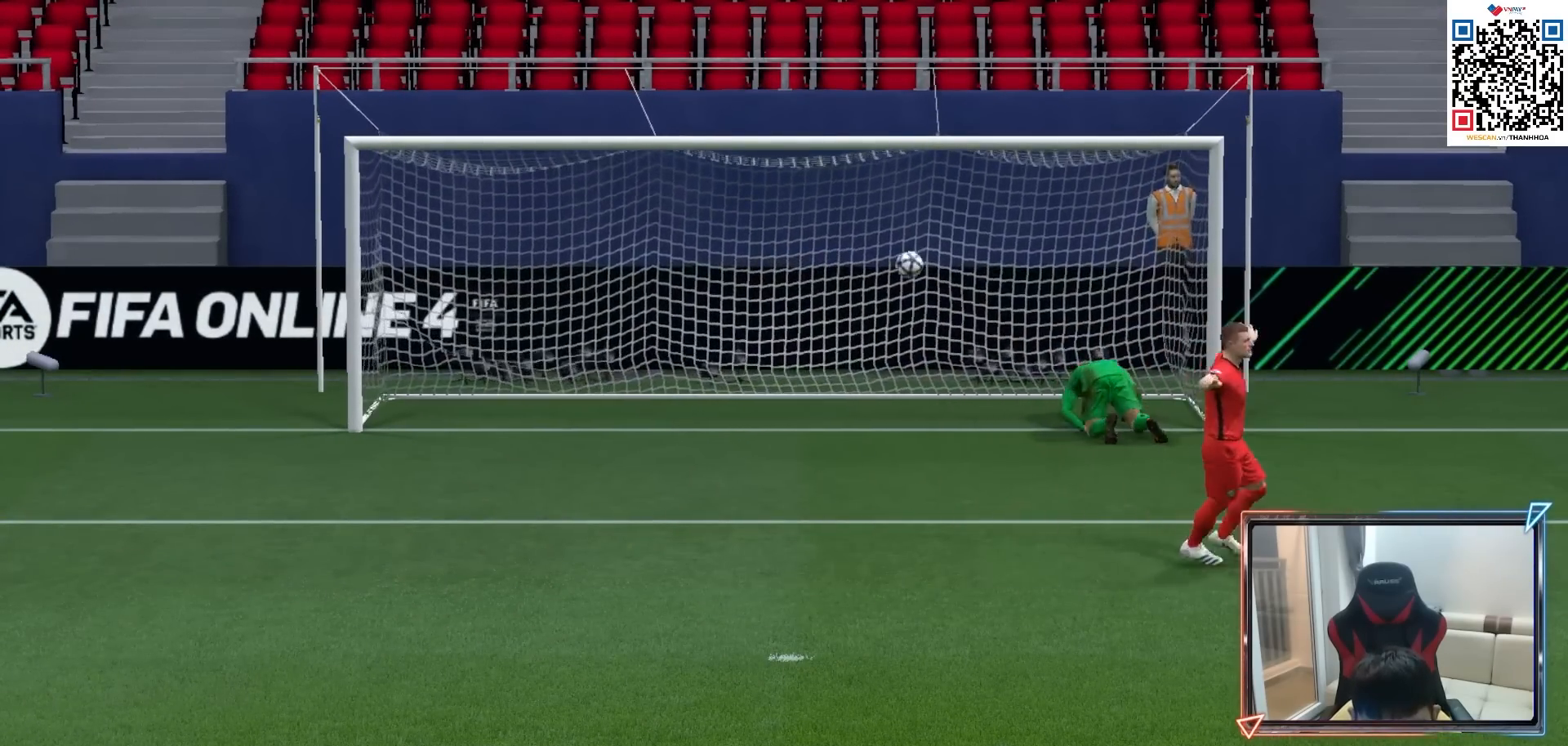
{"buttons": ["CROSS"], "left_stick": "center", "right_stick": "center", "events": [[67, "CROSS", "up"], [150, "CROSS", "down"], [233, "CROSS", "up"], [300, "CROSS", "down"], [383, "CROSS", "up"], [450, "CROSS", "down"]]}
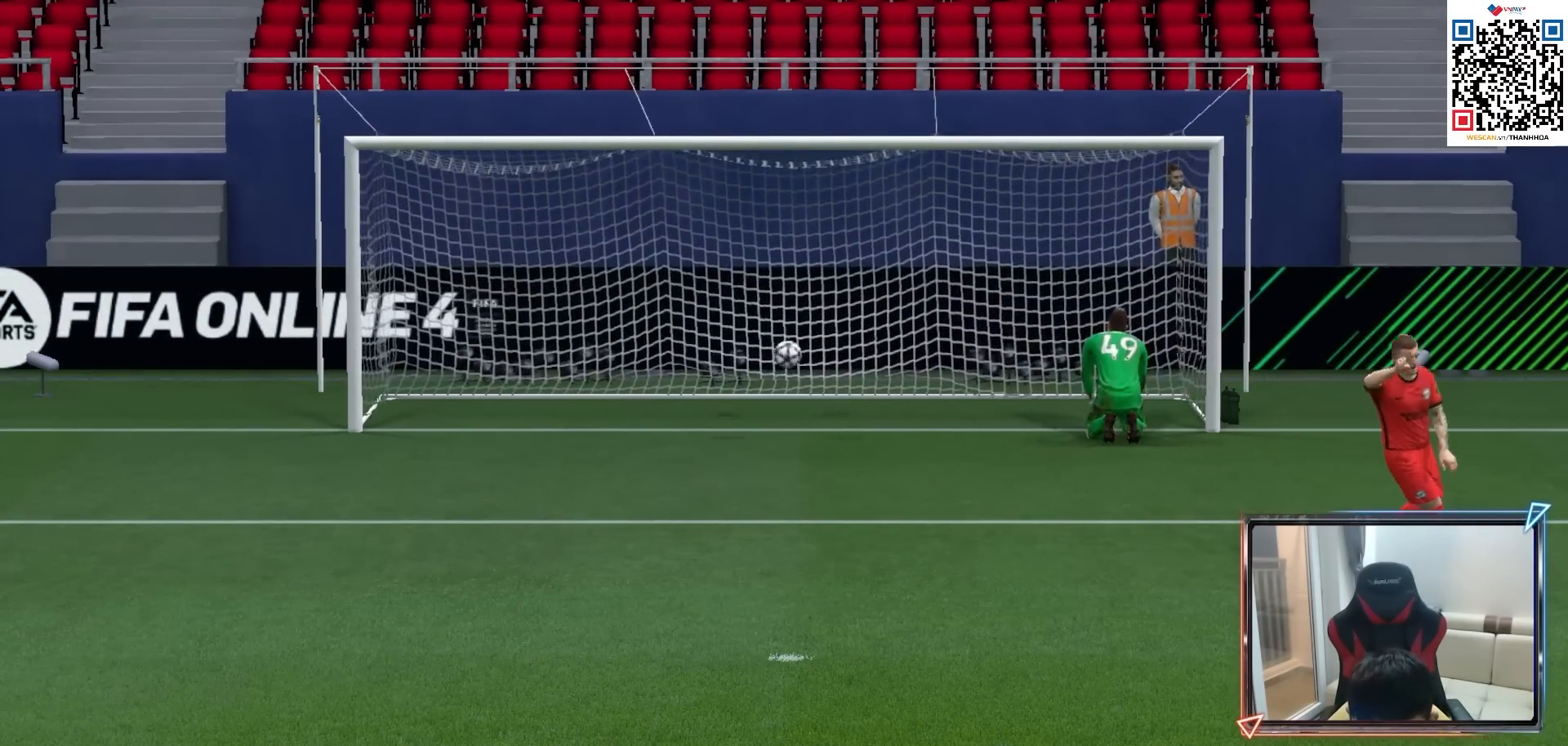
{"buttons": [], "left_stick": "center", "right_stick": "center", "events": [[17, "CROSS", "up"], [100, "CROSS", "down"], [167, "CROSS", "up"], [250, "CROSS", "down"], [317, "CROSS", "up"], [400, "CROSS", "down"], [433, "CROSS", "up"]]}
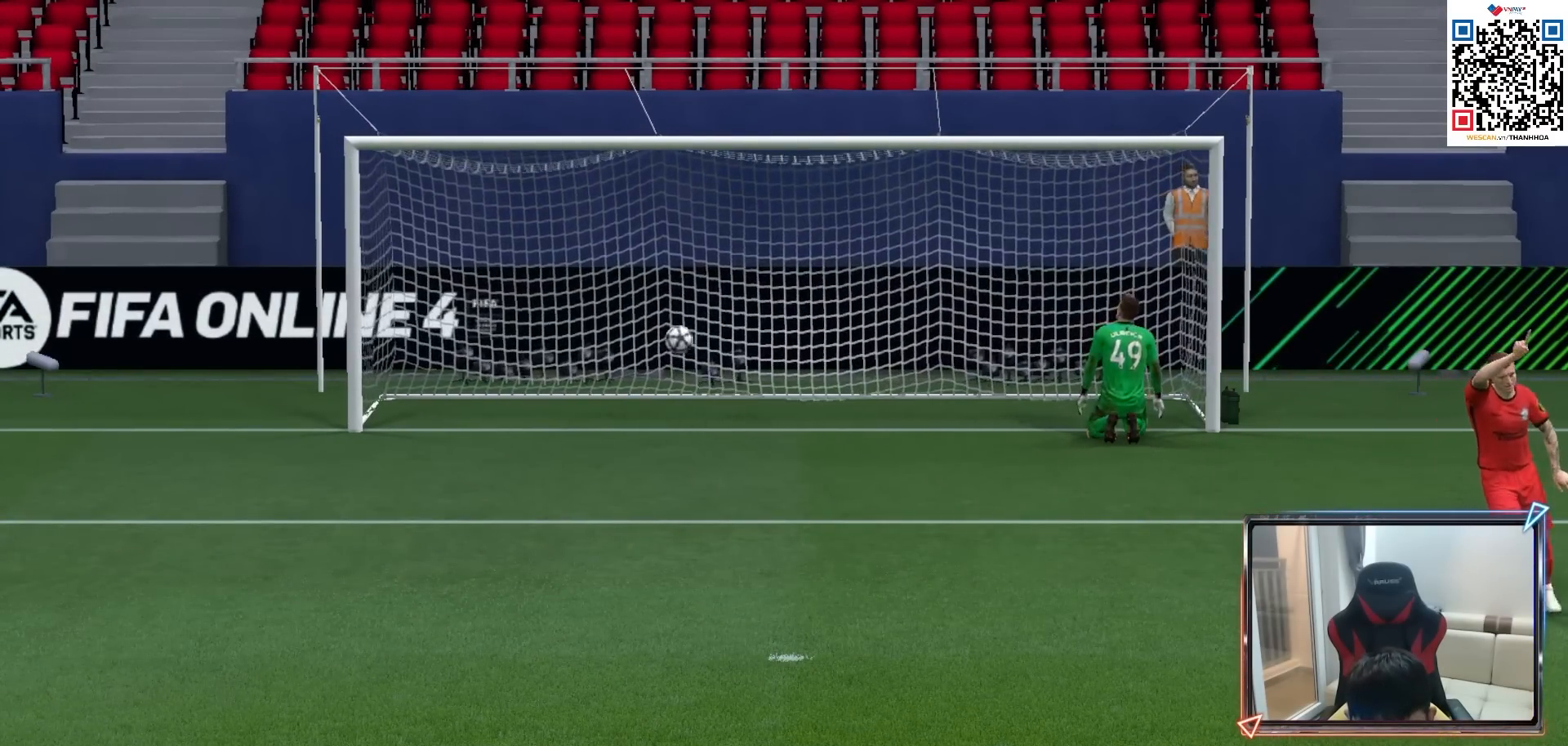
{"buttons": [], "left_stick": "center", "right_stick": "center", "events": [[33, "CROSS", "down"], [83, "CROSS", "up"], [150, "CROSS", "down"], [217, "CROSS", "up"], [283, "CROSS", "down"], [350, "CROSS", "up"], [400, "CROSS", "down"], [483, "CROSS", "up"]]}
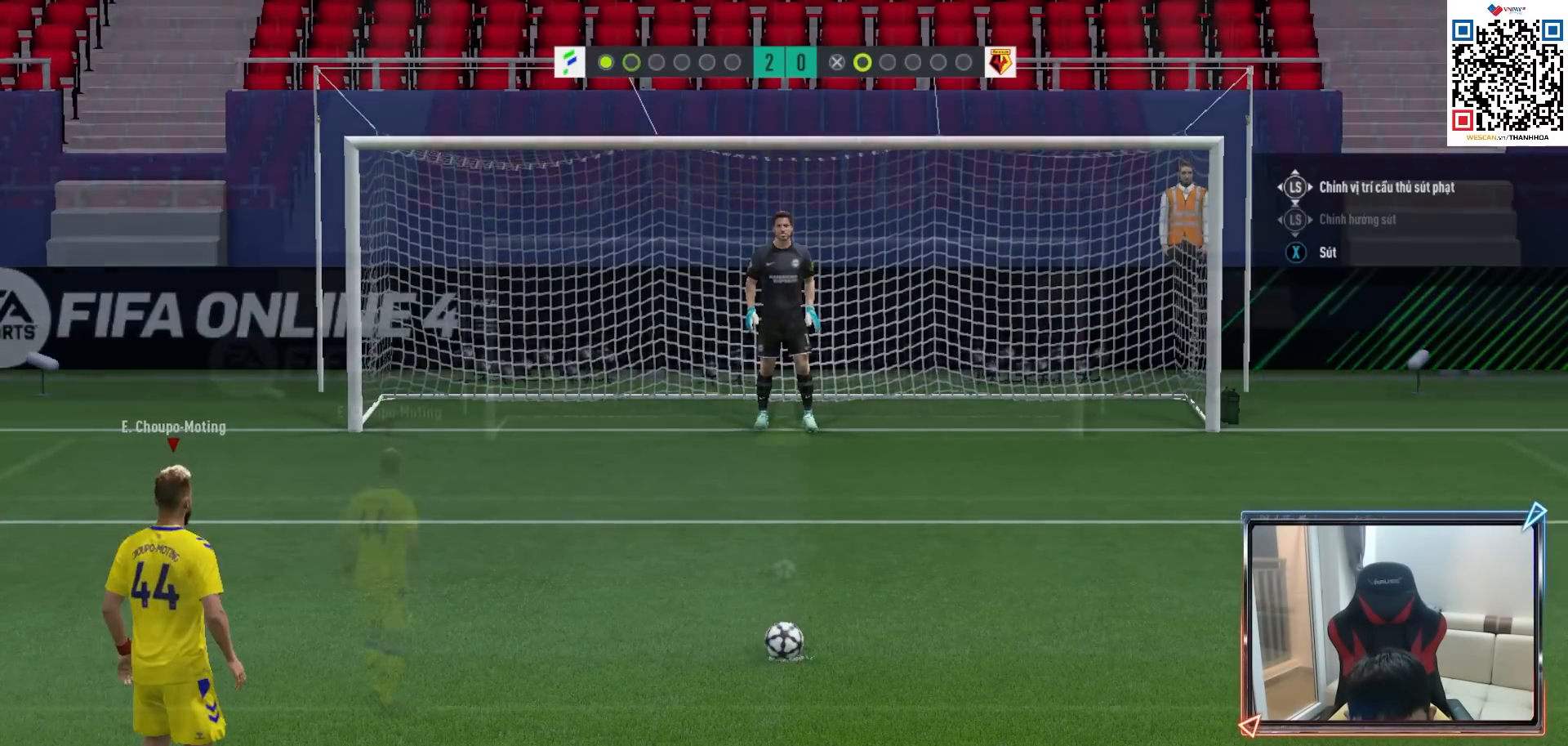
{"buttons": [], "left_stick": "center", "right_stick": "center", "events": []}
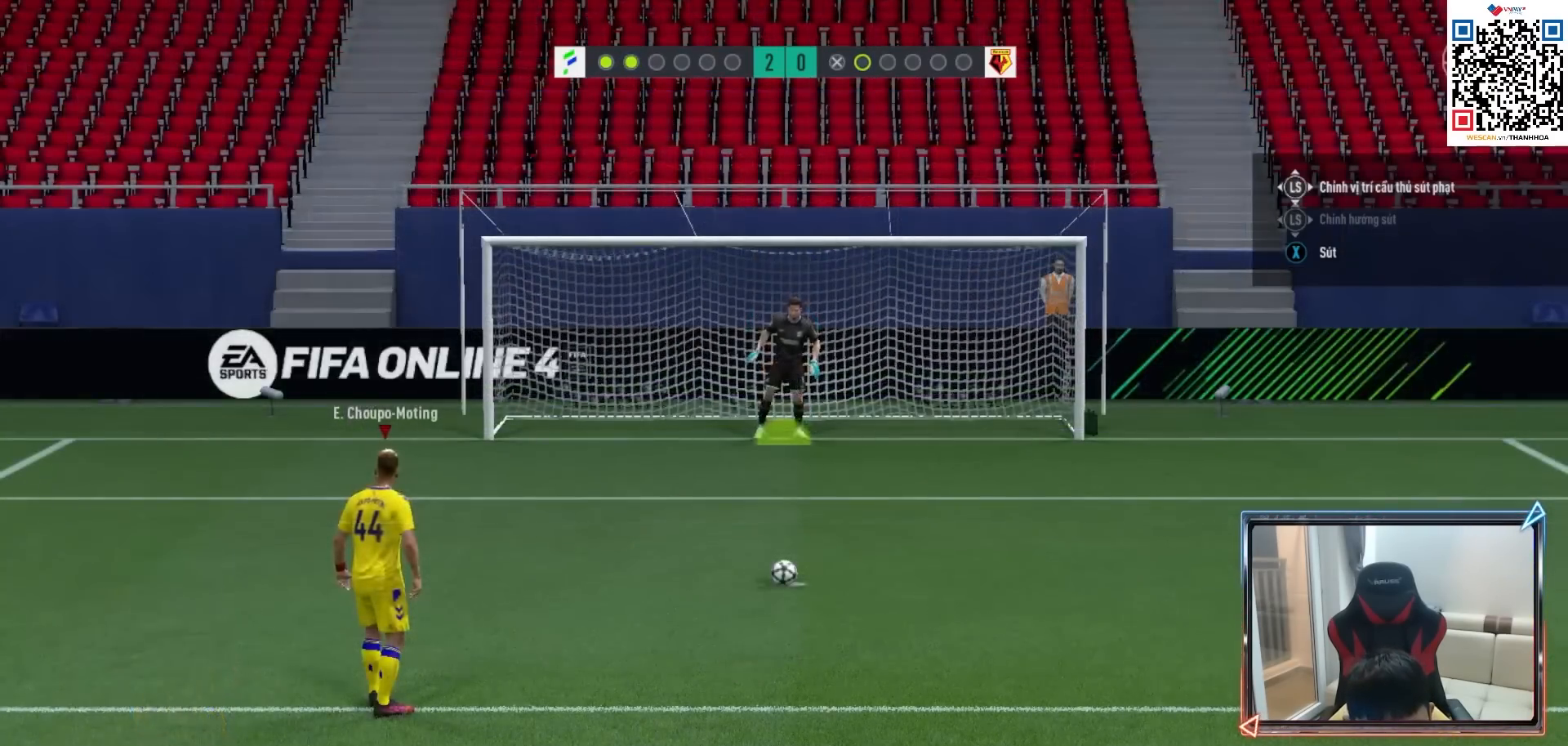
{"buttons": ["L2"], "left_stick": "center", "right_stick": "center", "events": [[183, "L2", "down"]]}
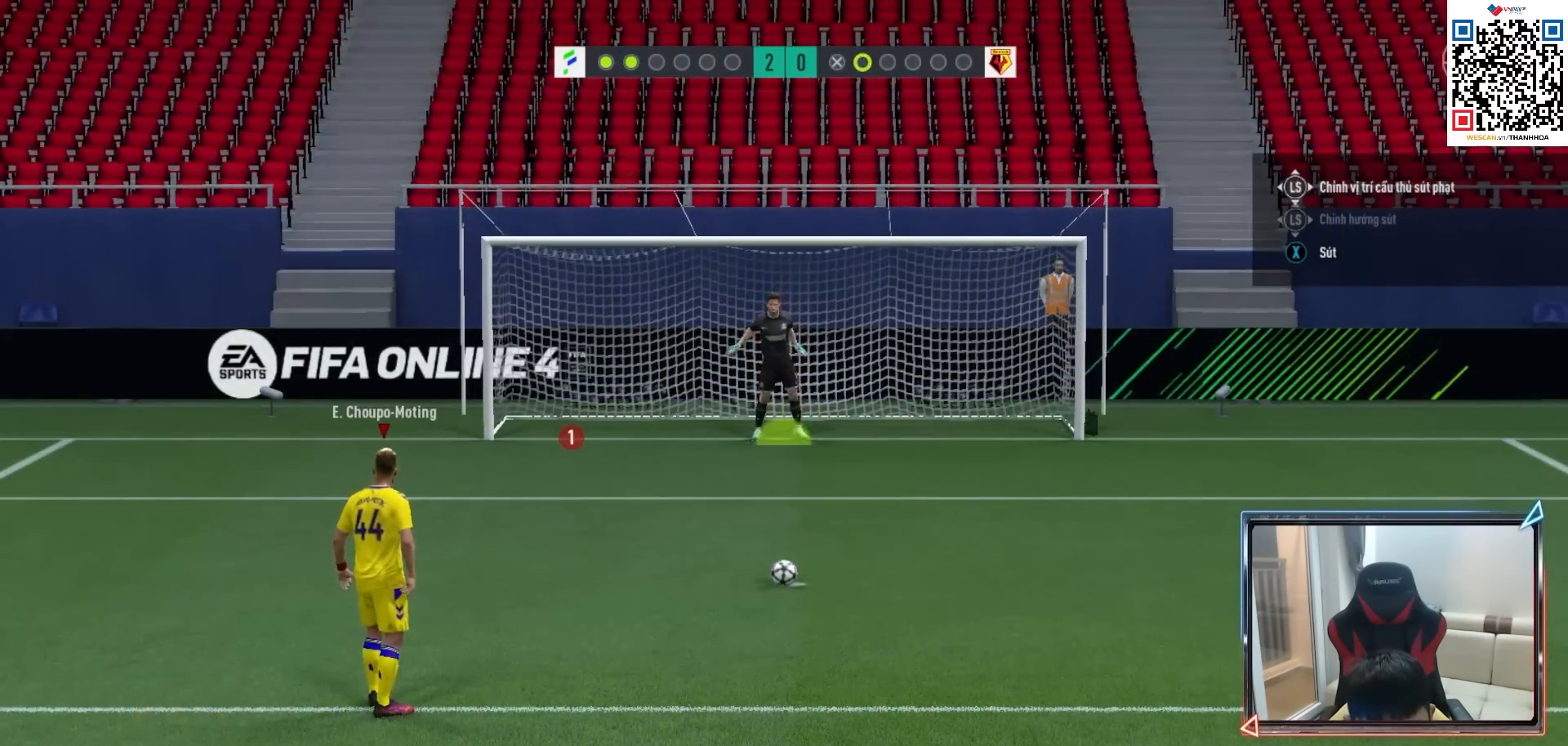
{"buttons": ["SQUARE", "L2"], "left_stick": "center", "right_stick": "center", "events": [[217, "SQUARE", "down"]]}
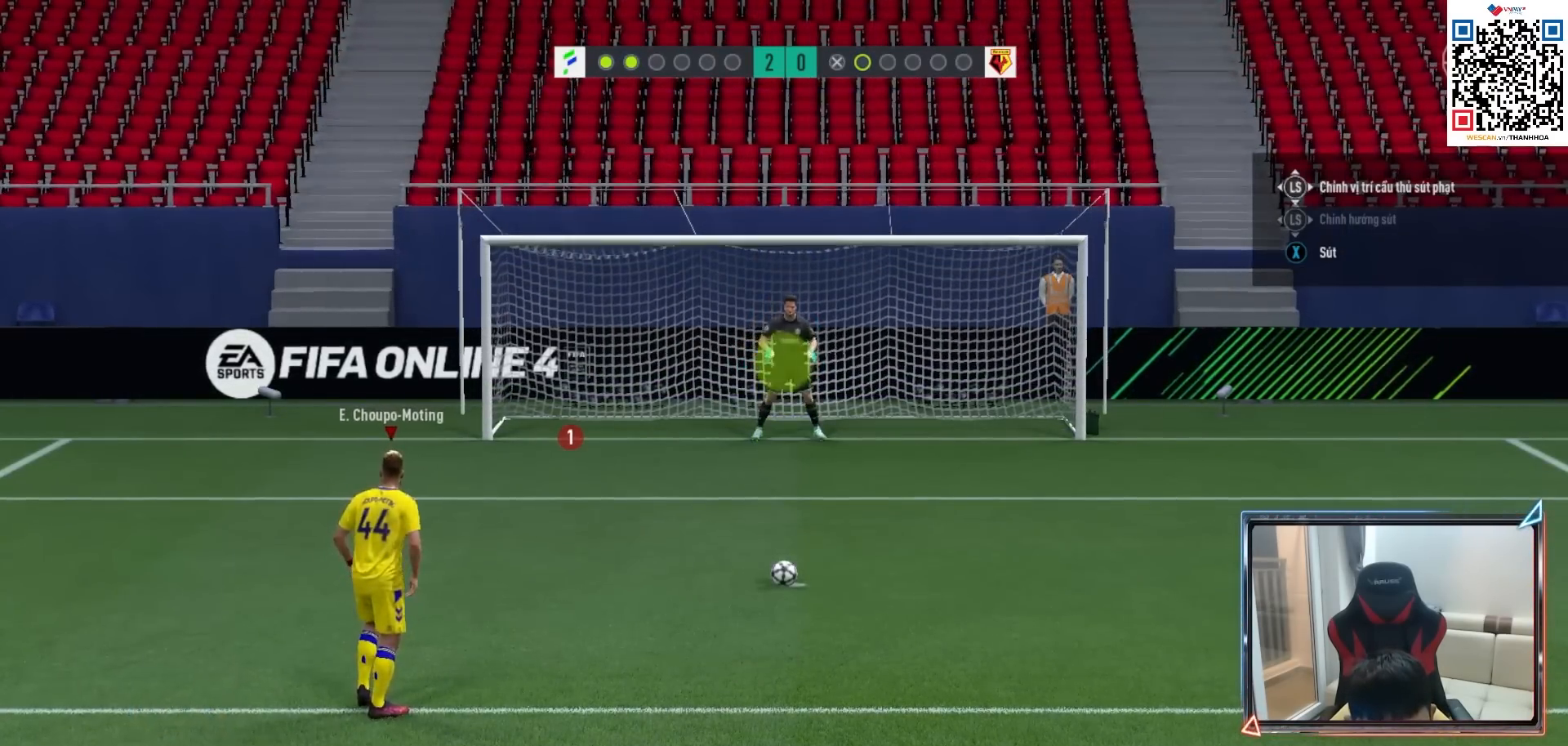
{"buttons": ["L2"], "left_stick": "center", "right_stick": "center", "events": [[183, "SQUARE", "up"]]}
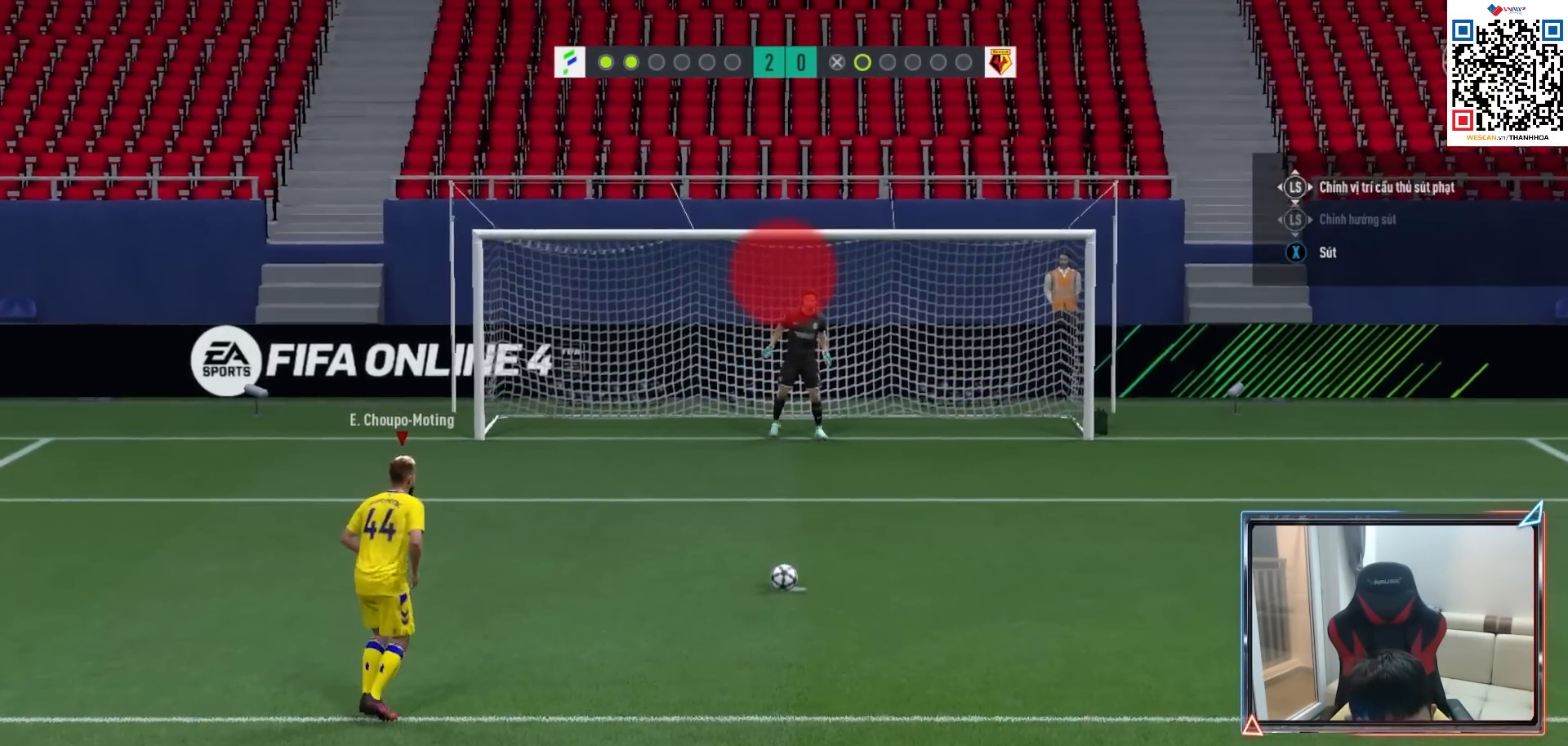
{"buttons": ["L2"], "left_stick": "center", "right_stick": "center", "events": []}
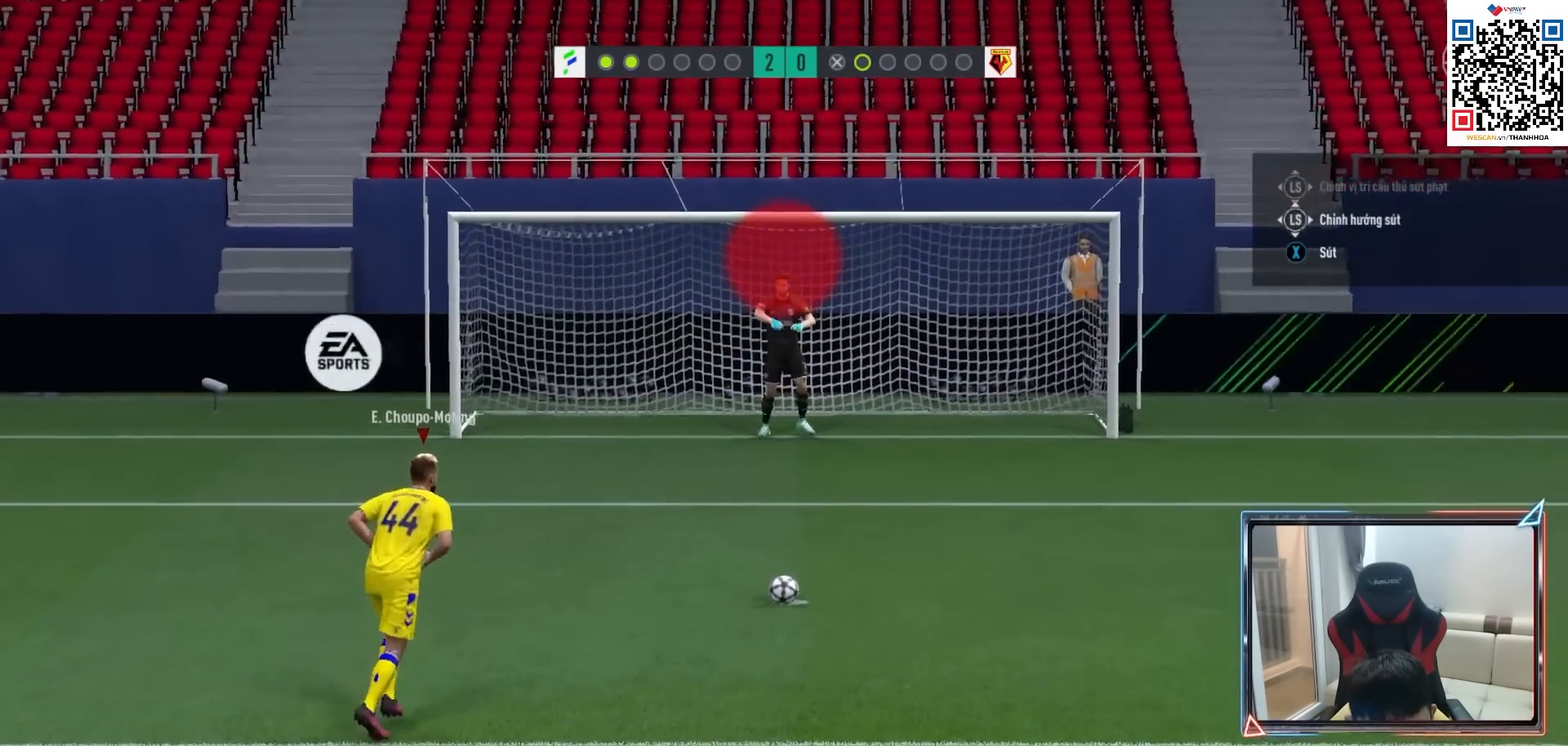
{"buttons": ["L2"], "left_stick": "center", "right_stick": "center", "events": []}
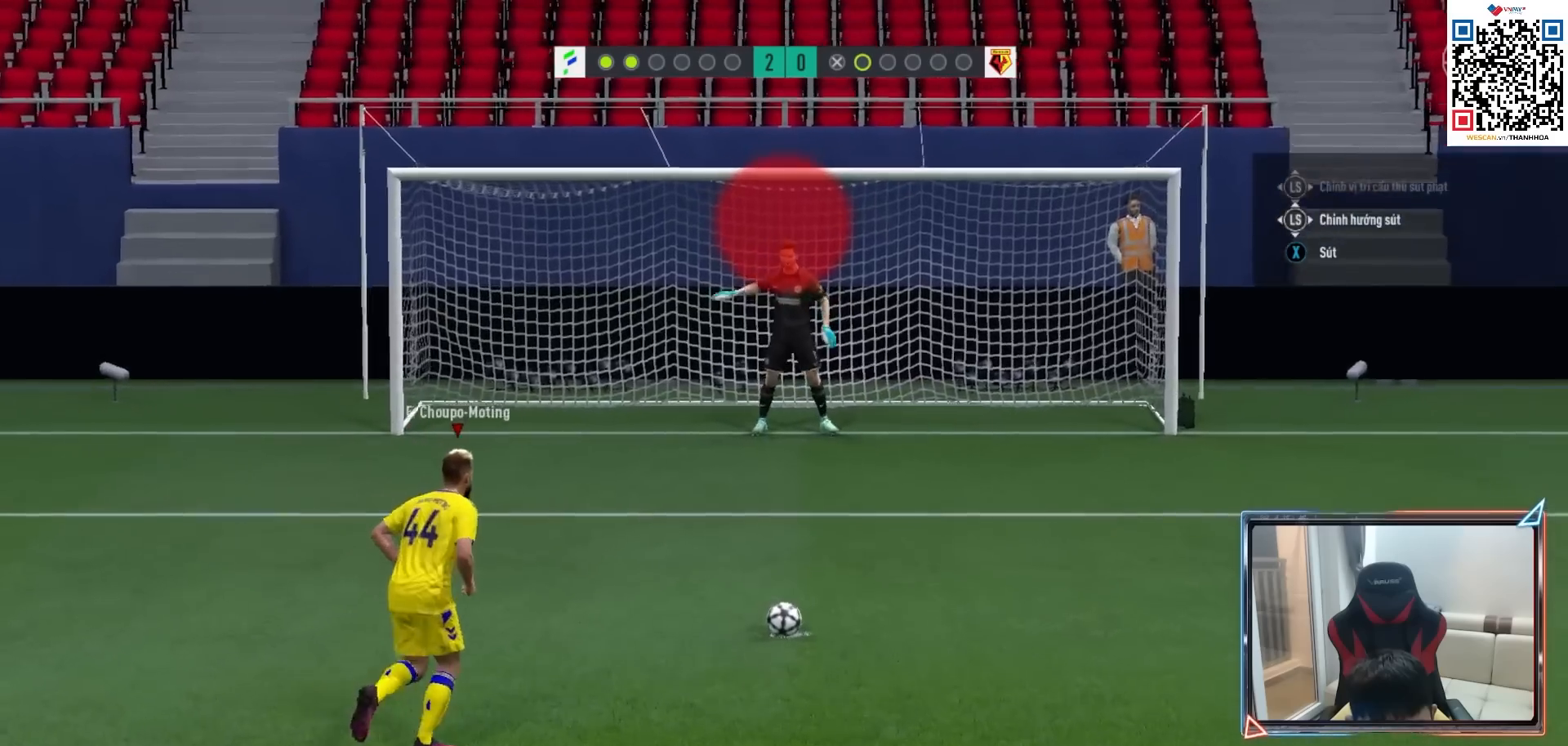
{"buttons": ["L2"], "left_stick": "center", "right_stick": "center", "events": [[67, "left_stick", "down-right"], [83, "L2", "up"], [167, "L2", "down"], [200, "left_stick", "left"], [333, "left_stick", "center"]]}
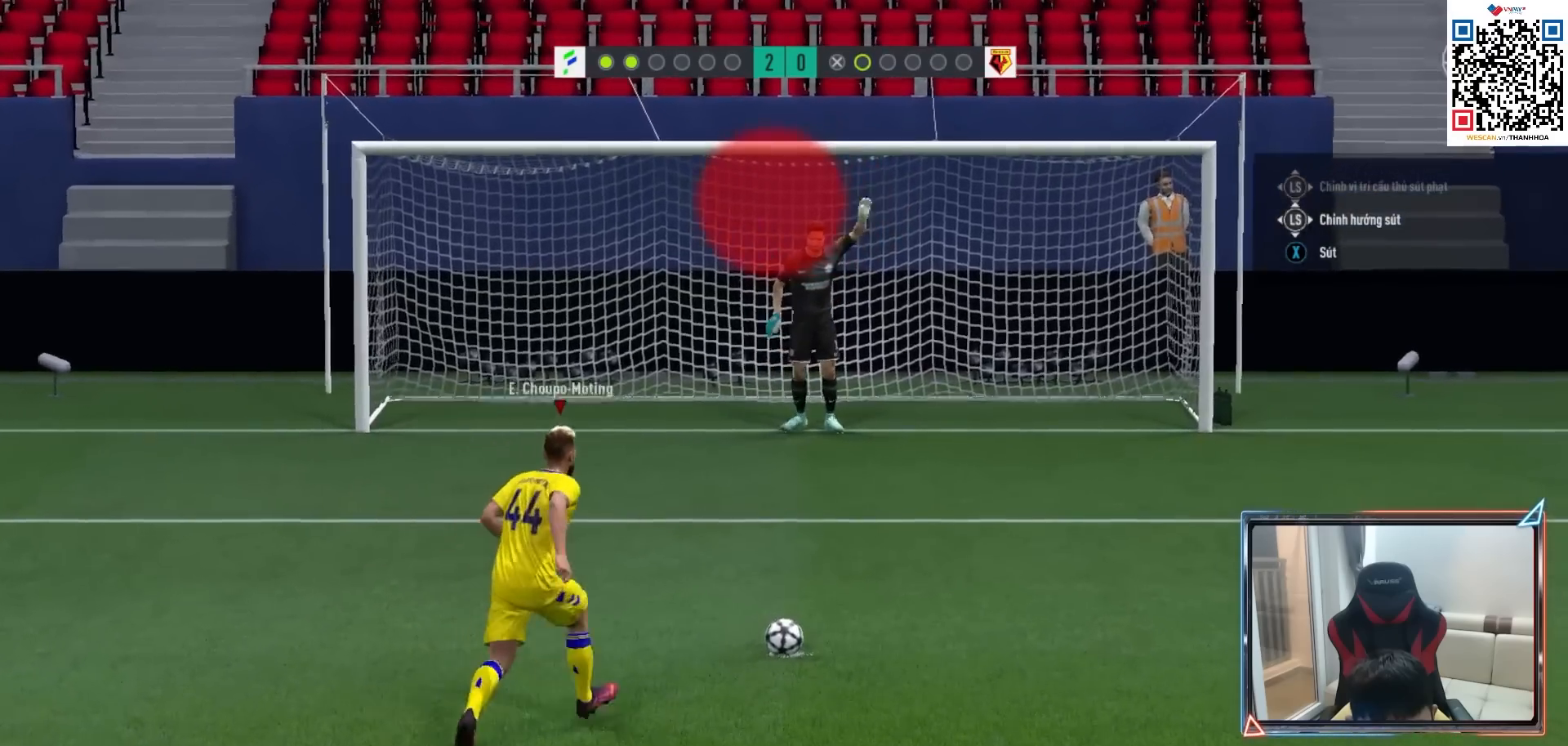
{"buttons": ["L2"], "left_stick": "left", "right_stick": "center", "events": [[50, "left_stick", "left"]]}
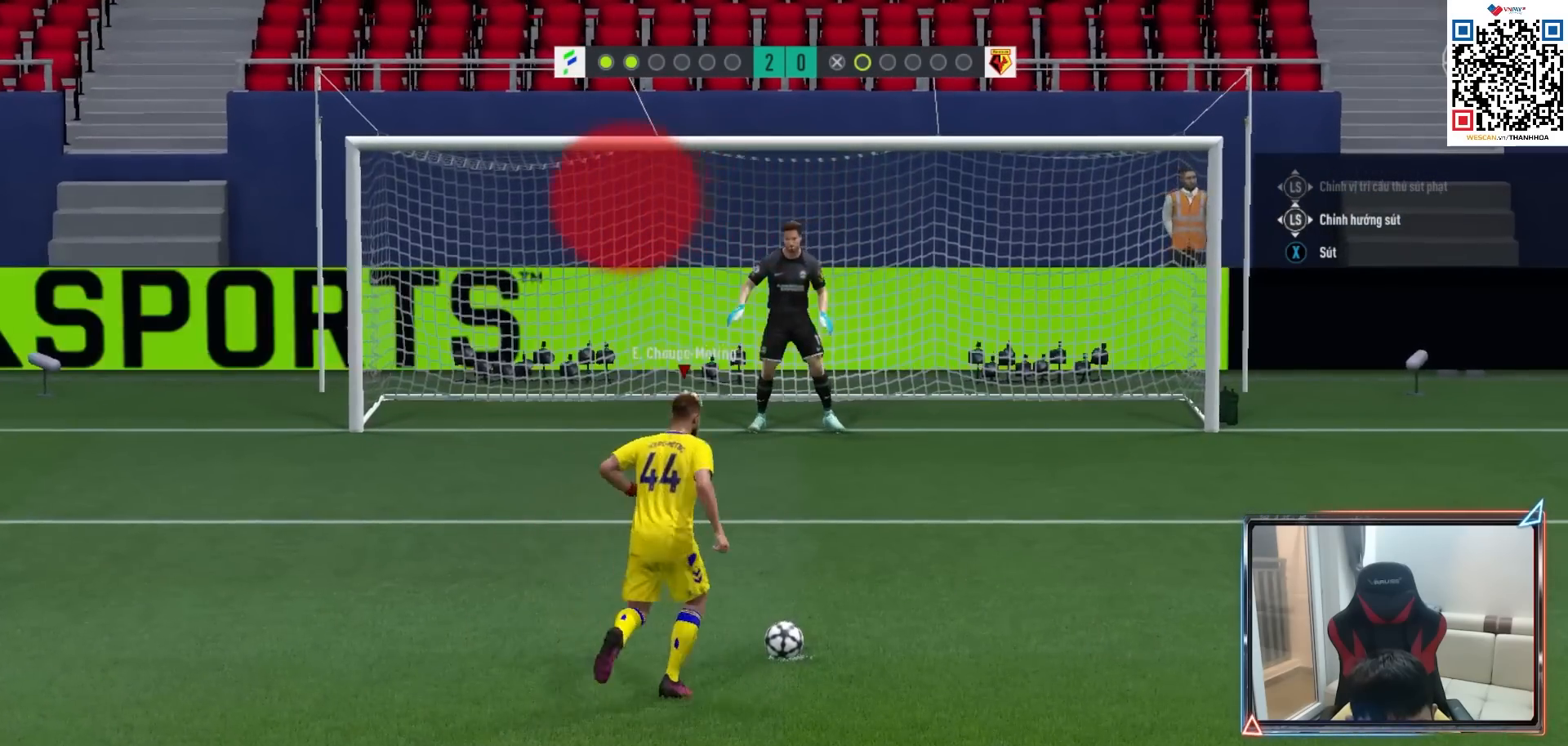
{"buttons": ["L2"], "left_stick": "center", "right_stick": "center", "events": [[317, "left_stick", "center"]]}
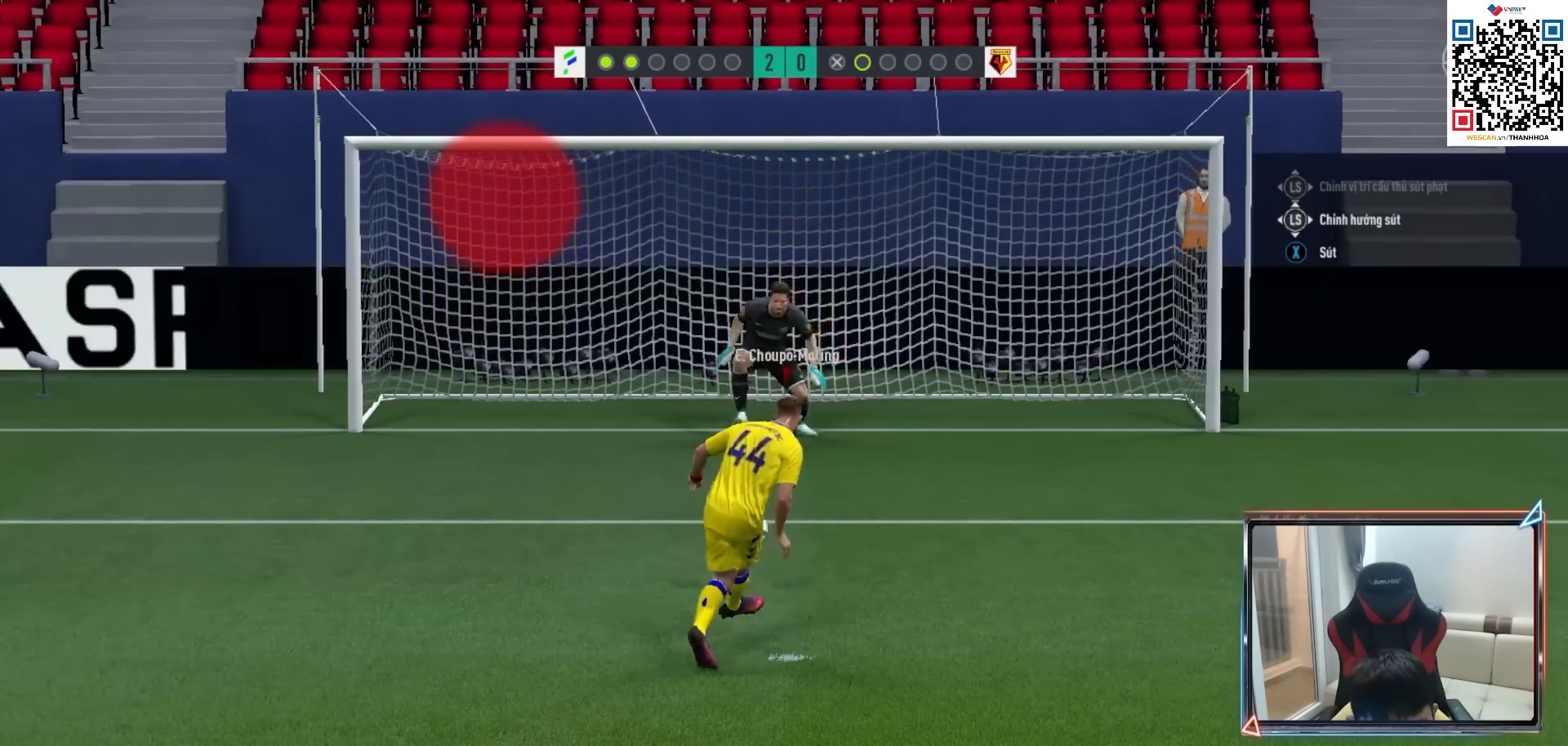
{"buttons": ["L2"], "left_stick": "center", "right_stick": "center", "events": []}
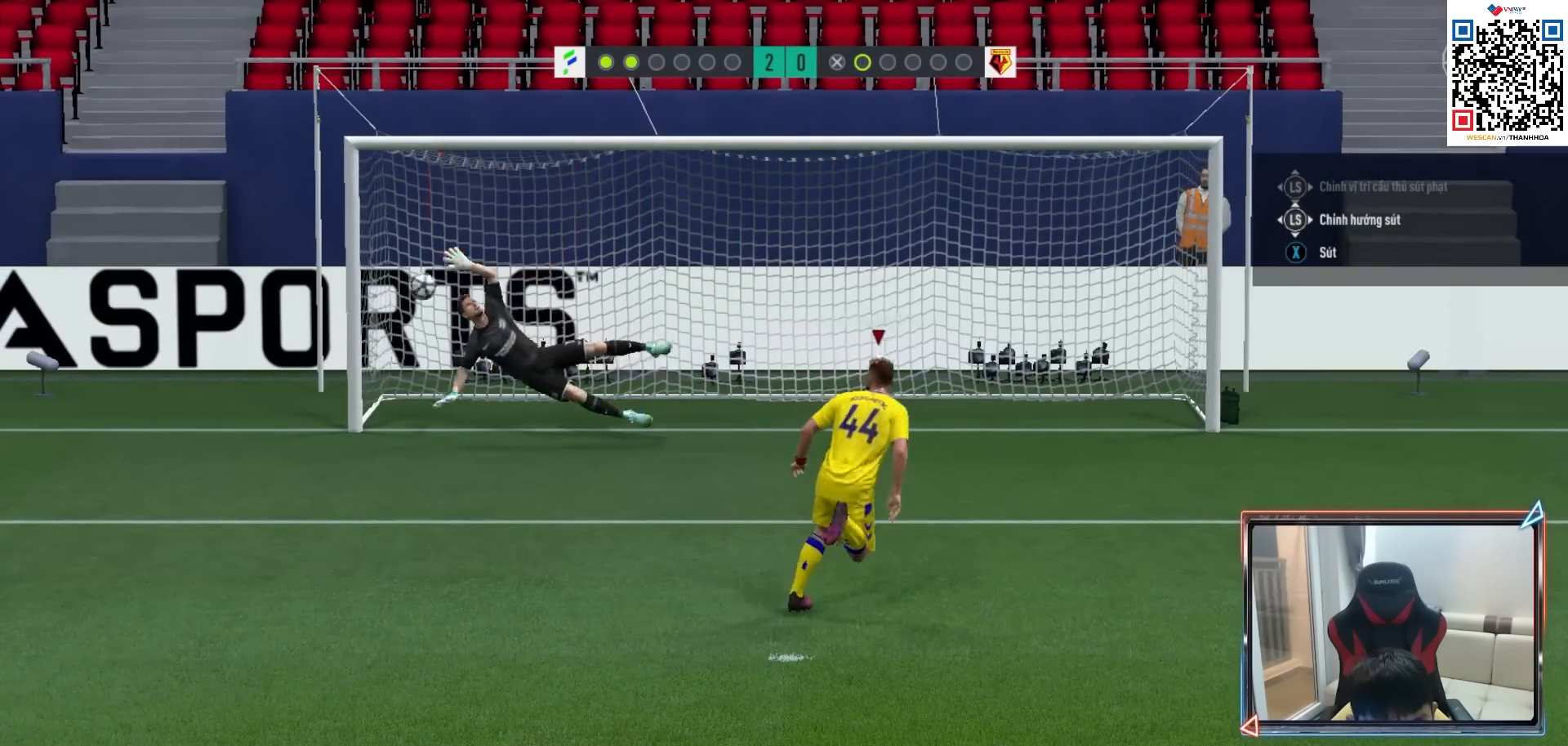
{"buttons": ["L2"], "left_stick": "center", "right_stick": "center", "events": []}
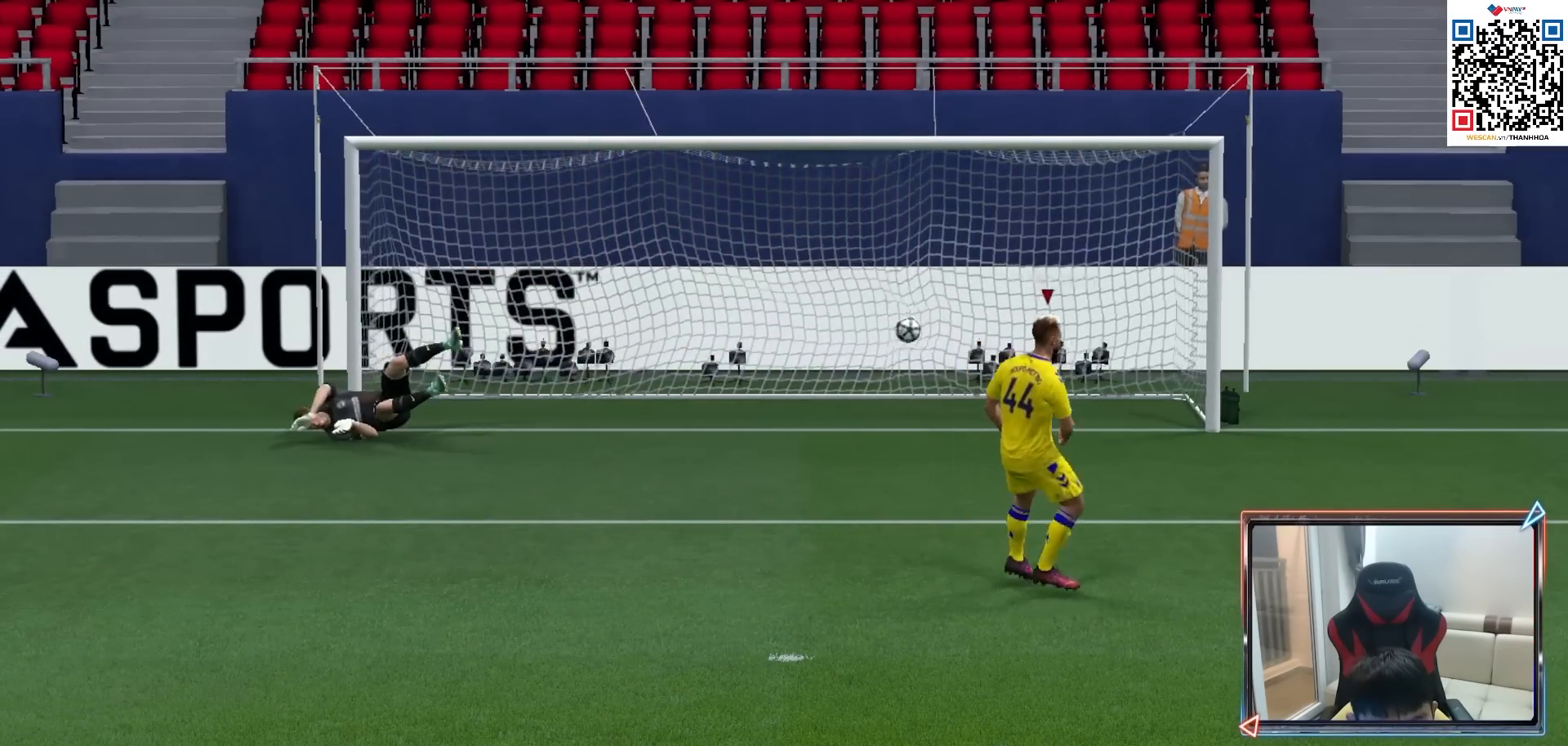
{"buttons": [], "left_stick": "center", "right_stick": "center", "events": [[200, "L2", "up"], [217, "CROSS", "down"], [300, "CROSS", "up"], [367, "CROSS", "down"], [450, "CROSS", "up"]]}
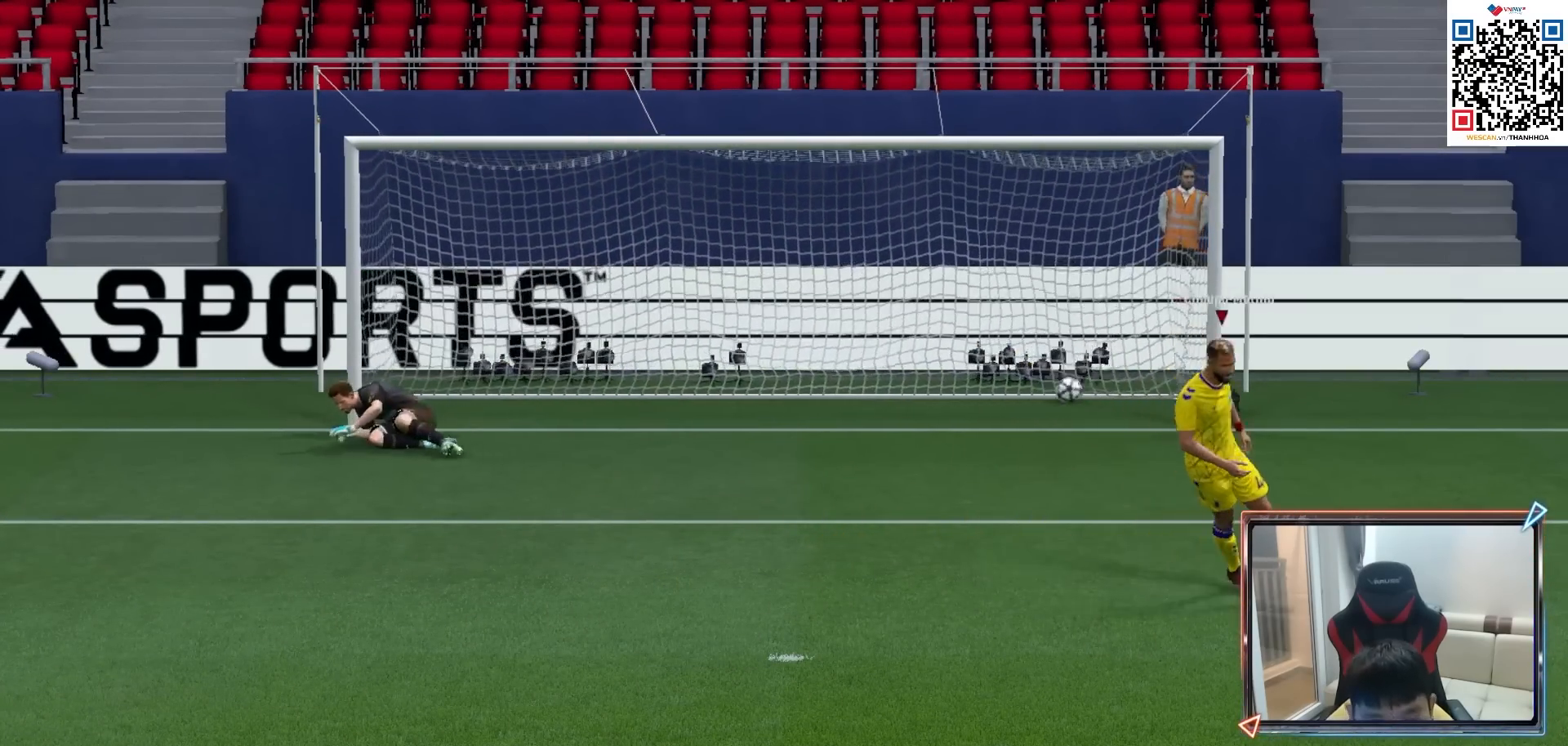
{"buttons": ["CROSS"], "left_stick": "center", "right_stick": "center", "events": [[17, "CROSS", "down"], [83, "CROSS", "up"], [150, "CROSS", "down"], [217, "CROSS", "up"], [317, "CROSS", "down"], [383, "CROSS", "up"], [467, "CROSS", "down"]]}
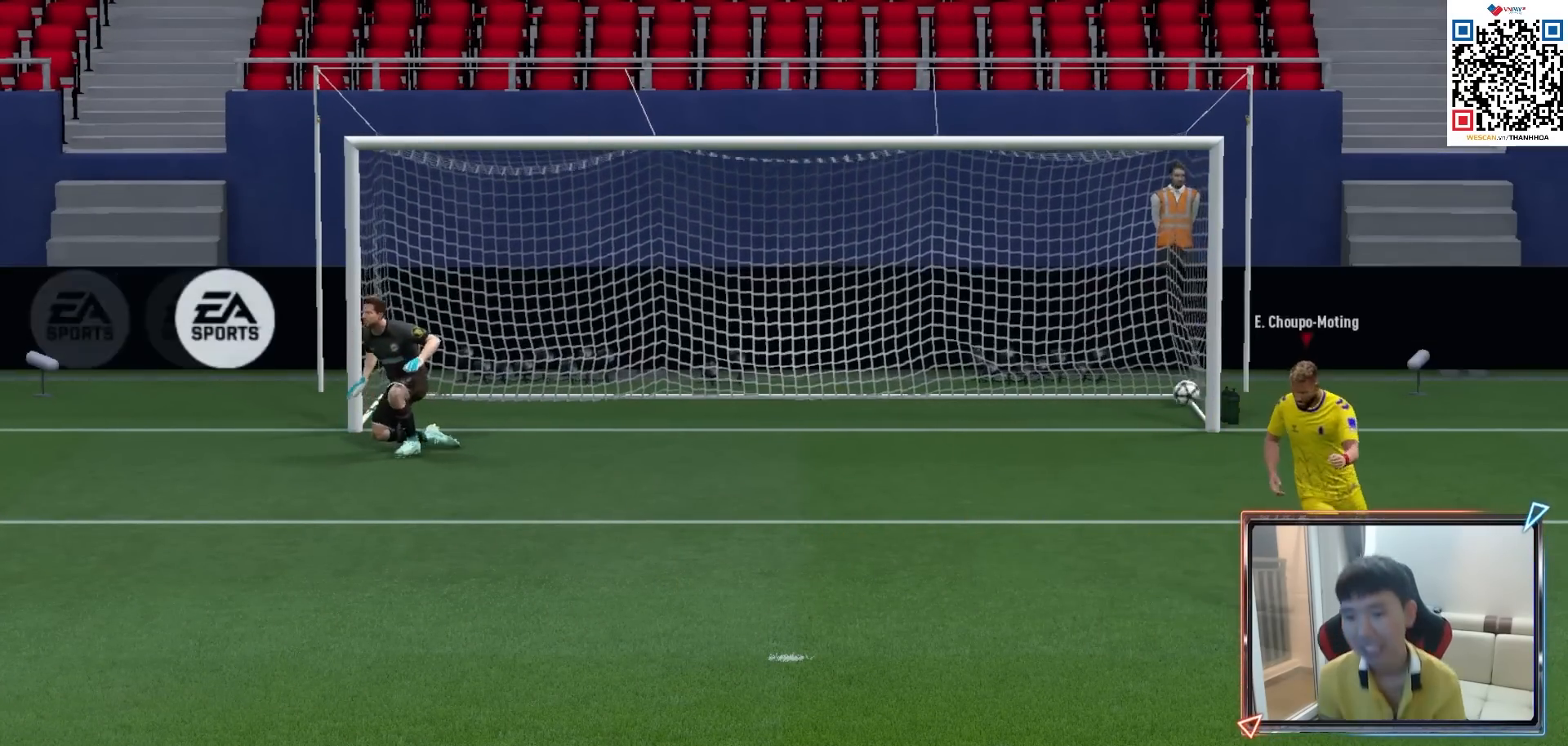
{"buttons": ["CROSS"], "left_stick": "center", "right_stick": "center", "events": [[33, "CROSS", "up"], [117, "CROSS", "down"], [183, "CROSS", "up"], [233, "CROSS", "down"], [317, "CROSS", "up"], [367, "CROSS", "down"], [467, "CROSS", "up"], [500, "CROSS", "down"]]}
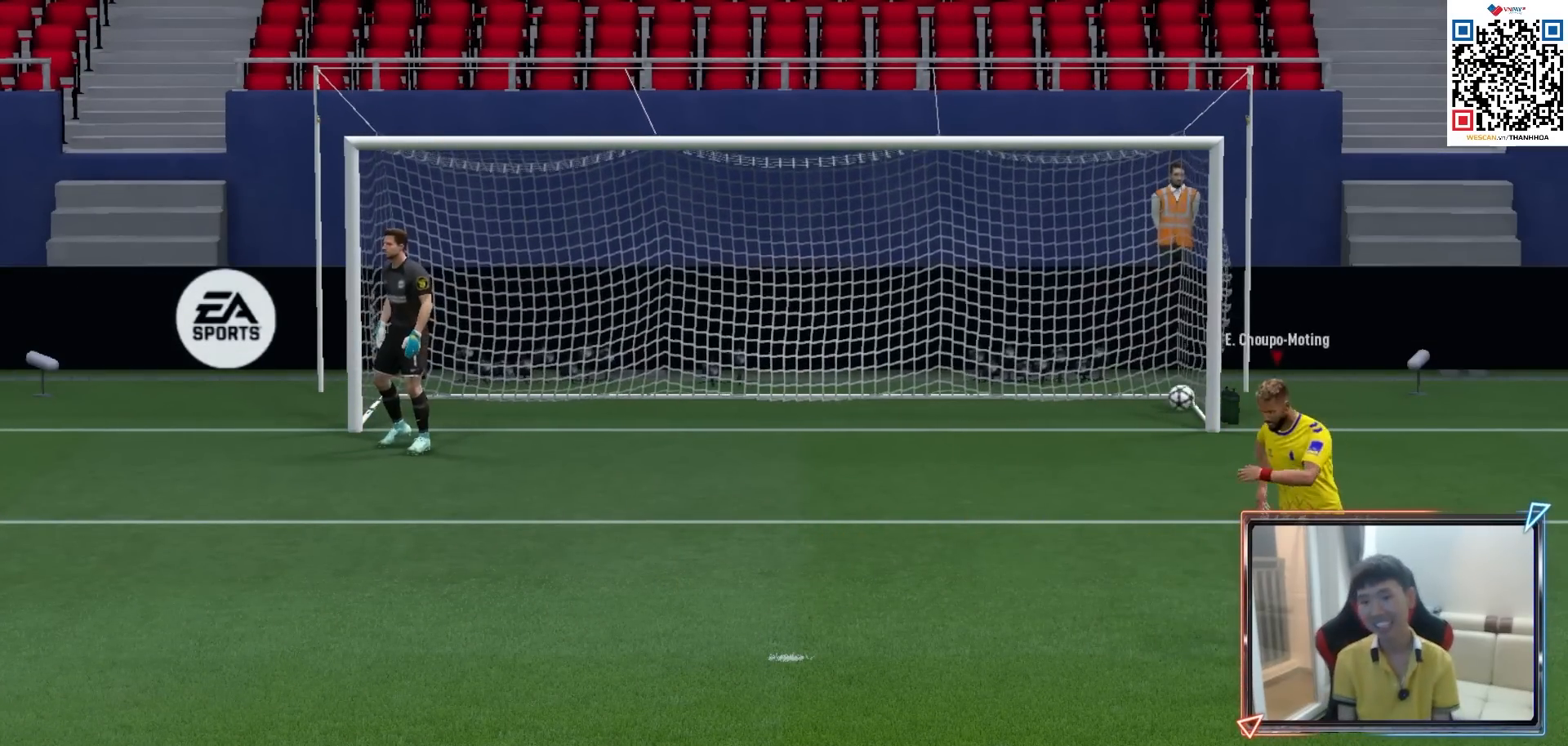
{"buttons": ["CROSS"], "left_stick": "center", "right_stick": "center", "events": [[83, "CROSS", "up"], [150, "CROSS", "down"], [183, "CROSS", "up"], [350, "CROSS", "down"], [417, "CROSS", "up"], [500, "CROSS", "down"]]}
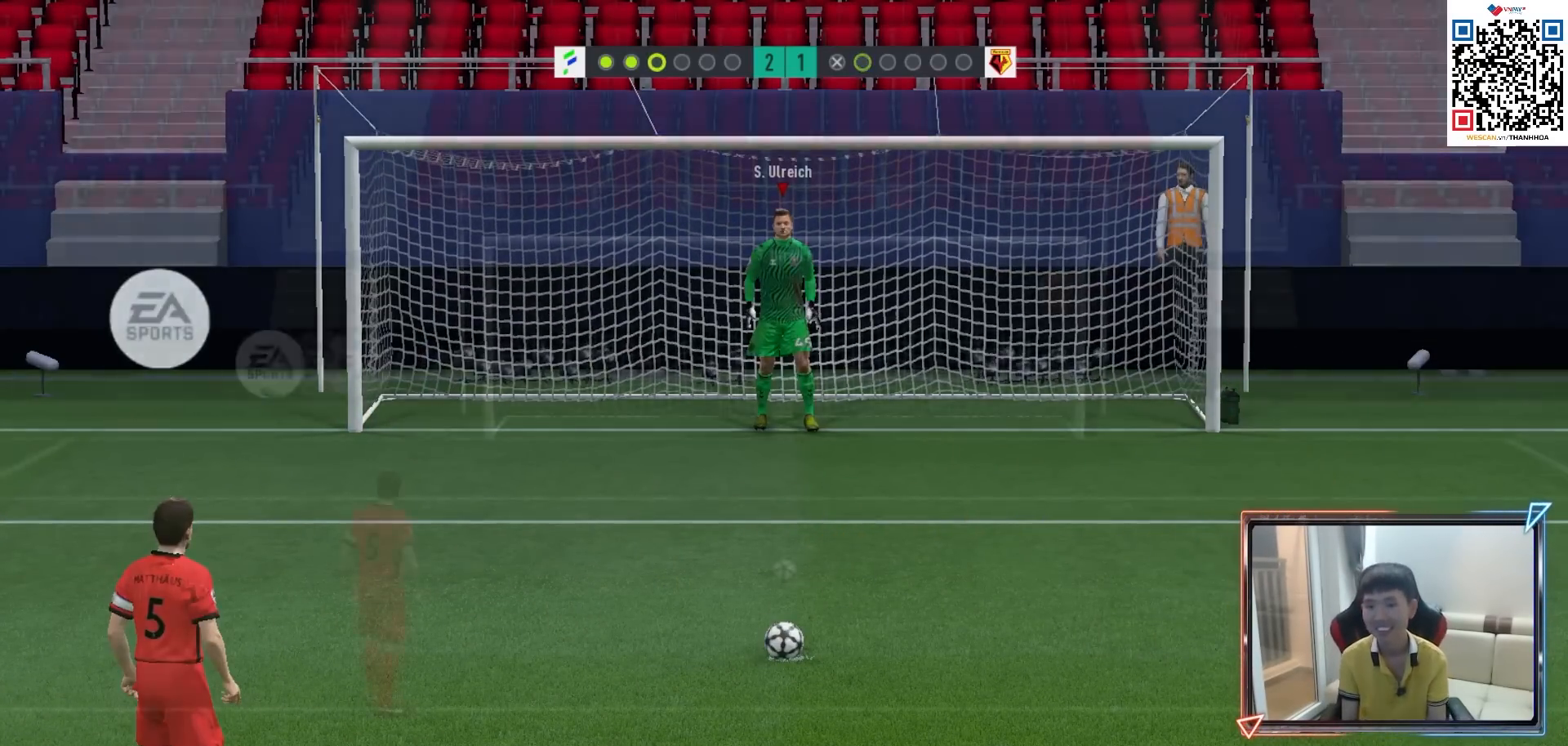
{"buttons": ["TRIANGLE"], "left_stick": "center", "right_stick": "center", "events": [[50, "CROSS", "up"], [200, "TRIANGLE", "down"], [250, "TRIANGLE", "up"], [333, "TRIANGLE", "down"], [383, "TRIANGLE", "up"], [483, "TRIANGLE", "down"]]}
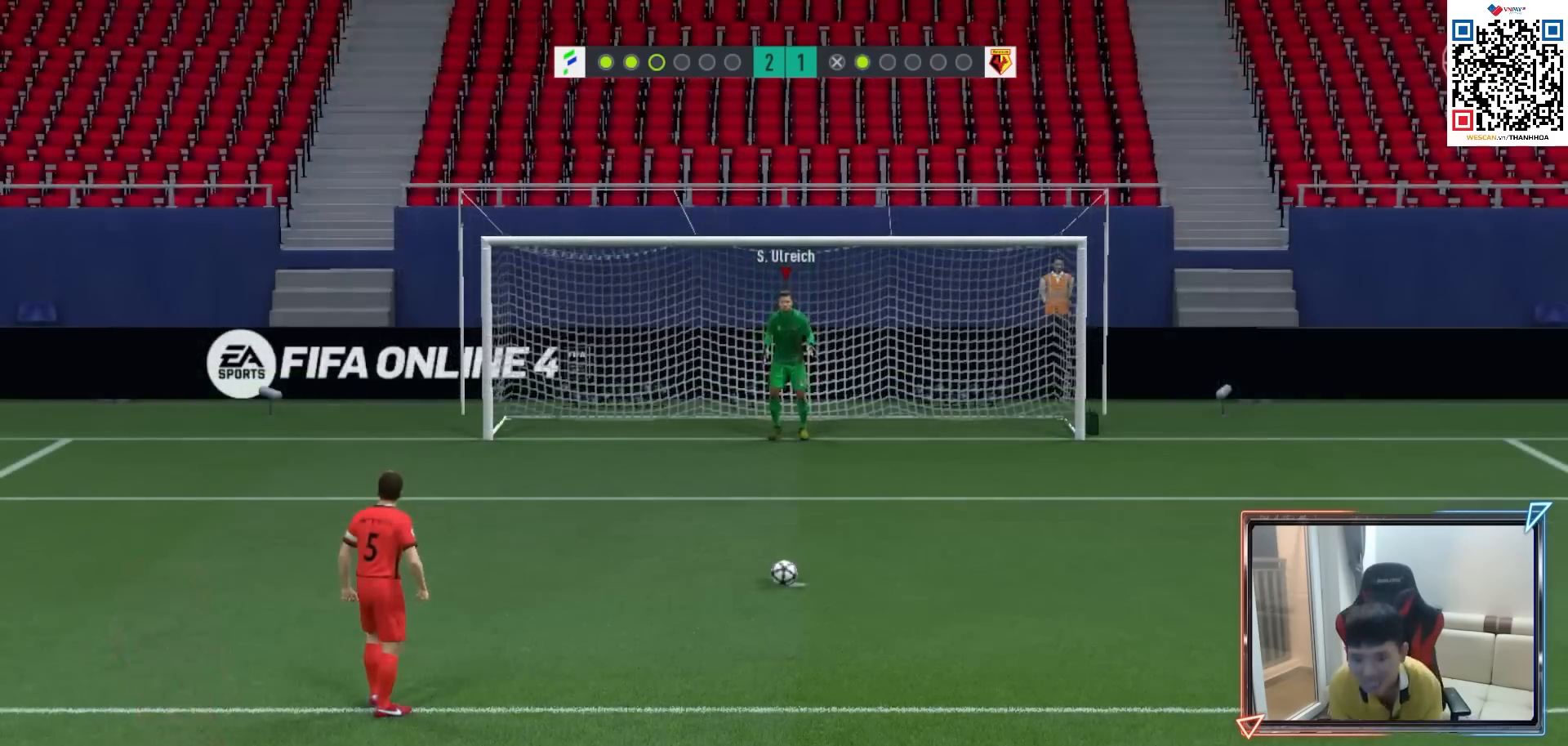
{"buttons": [], "left_stick": "center", "right_stick": "center", "events": [[33, "TRIANGLE", "up"], [117, "TRIANGLE", "down"], [200, "TRIANGLE", "up"], [283, "TRIANGLE", "down"], [333, "TRIANGLE", "up"], [433, "TRIANGLE", "down"], [483, "TRIANGLE", "up"]]}
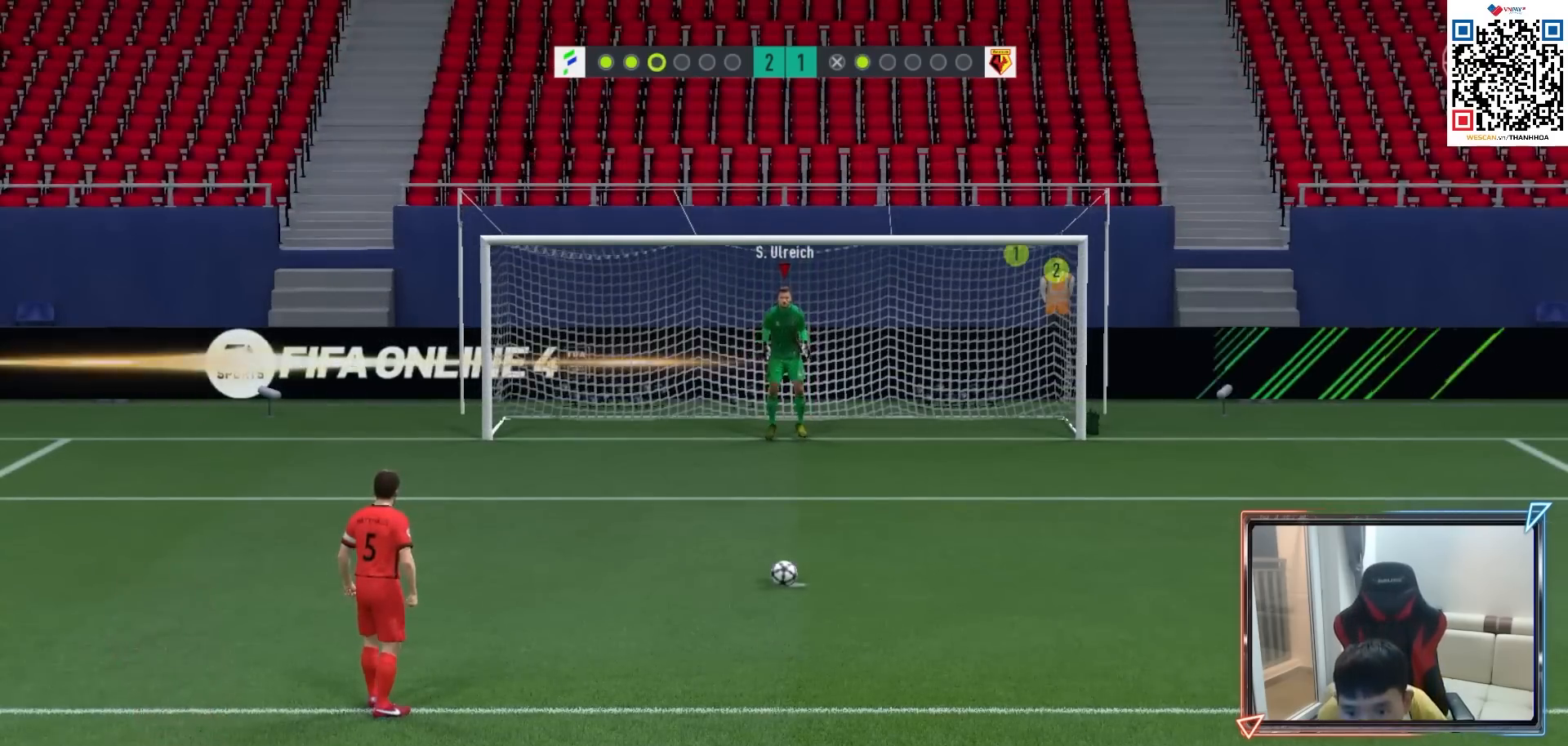
{"buttons": ["TRIANGLE"], "left_stick": "center", "right_stick": "center", "events": [[50, "TRIANGLE", "down"], [117, "TRIANGLE", "up"], [183, "TRIANGLE", "down"], [250, "TRIANGLE", "up"], [333, "TRIANGLE", "down"], [400, "TRIANGLE", "up"], [467, "TRIANGLE", "down"]]}